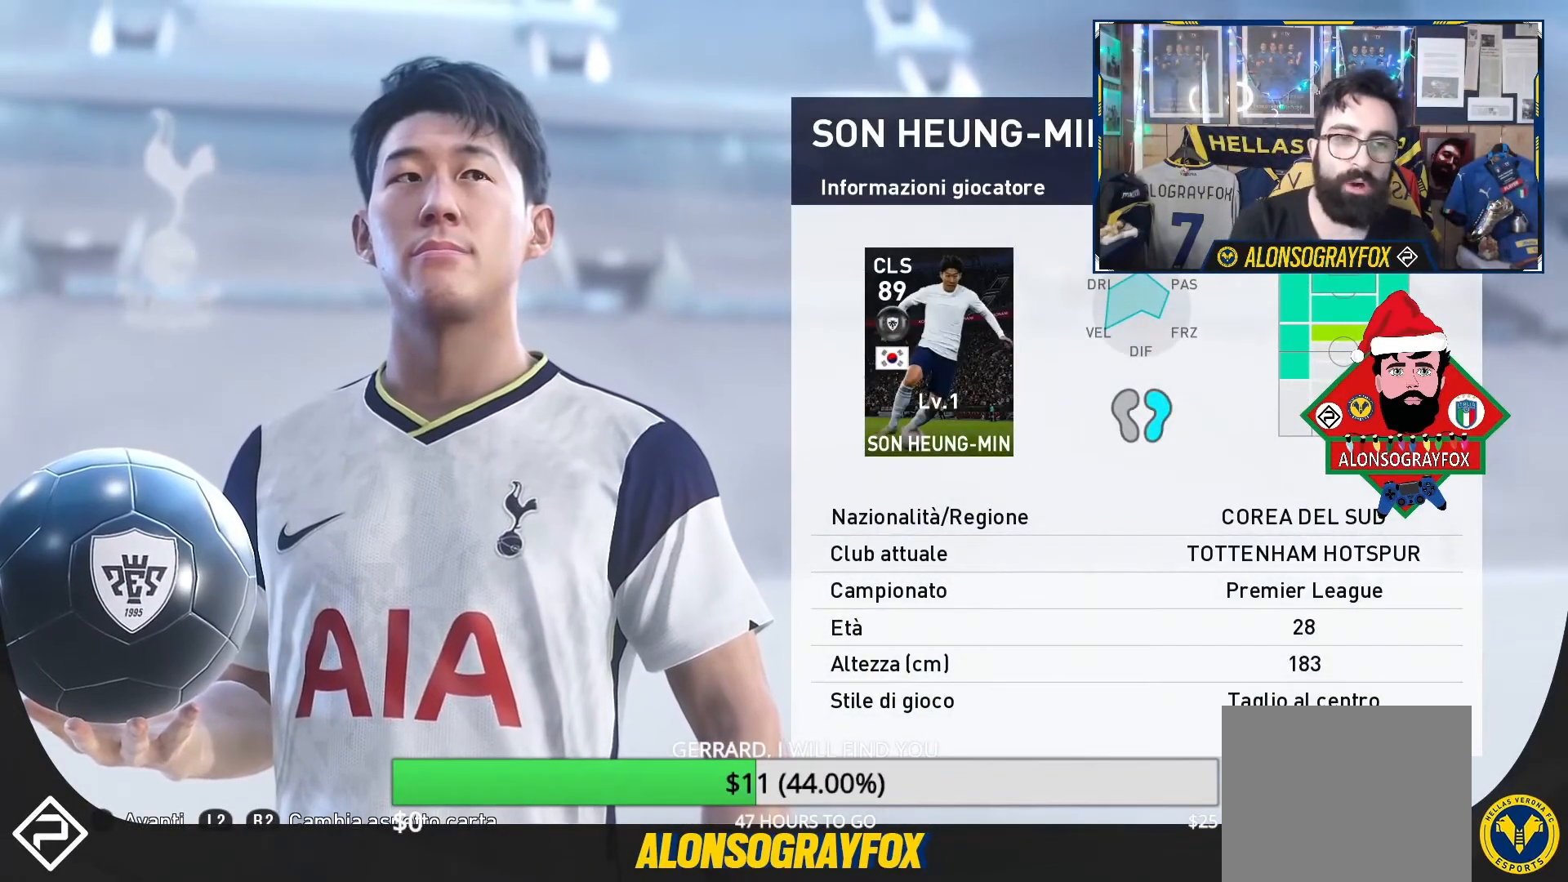
Gameplay with a controller (PlayStation layout); each line is a JSON object with the inputs held at the frame after it. "events" lists button and stick changes between this image and that frame as [ms after this image, input, new state], when the widget could be followed in between. Not read: left_stick right_stick.
{"buttons": ["CROSS"], "events": [[500, "CROSS", "down"]]}
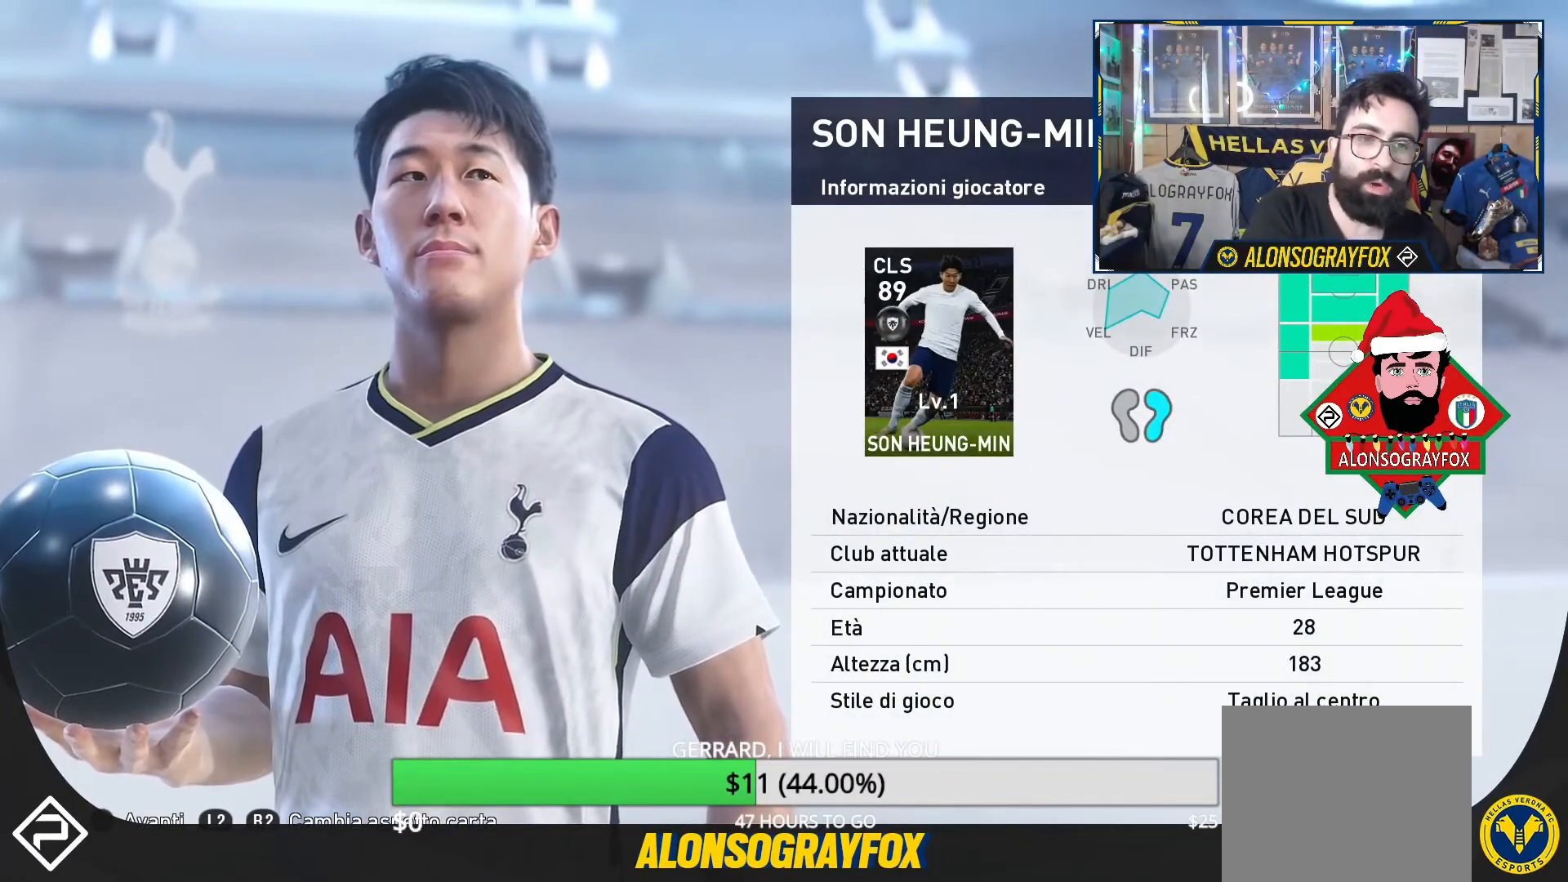
{"buttons": [], "events": [[133, "CROSS", "up"], [333, "CROSS", "down"], [400, "CROSS", "up"]]}
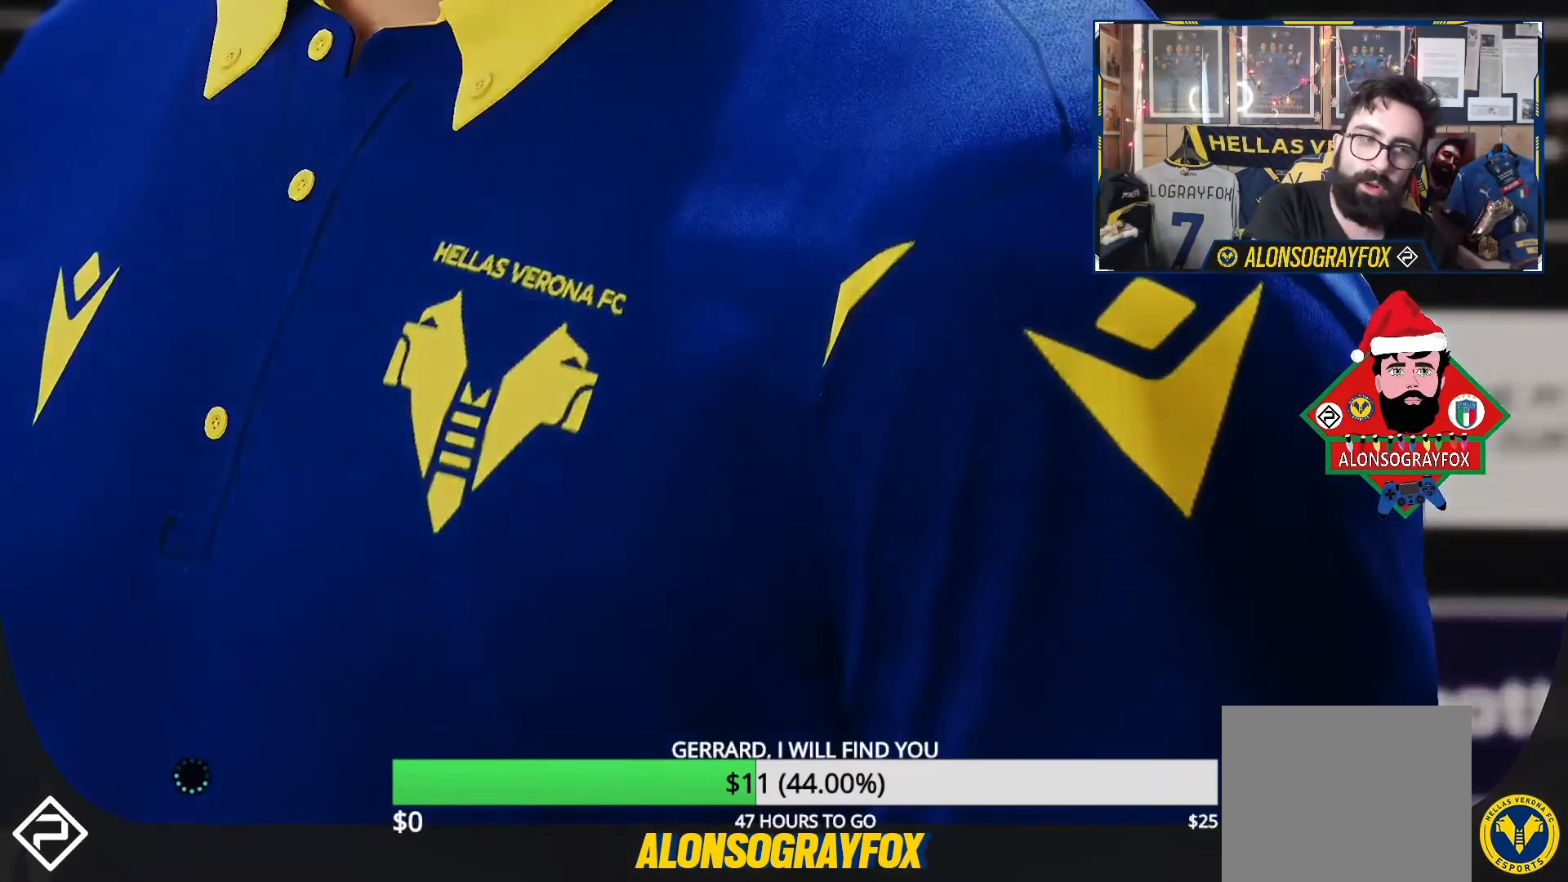
{"buttons": [], "events": []}
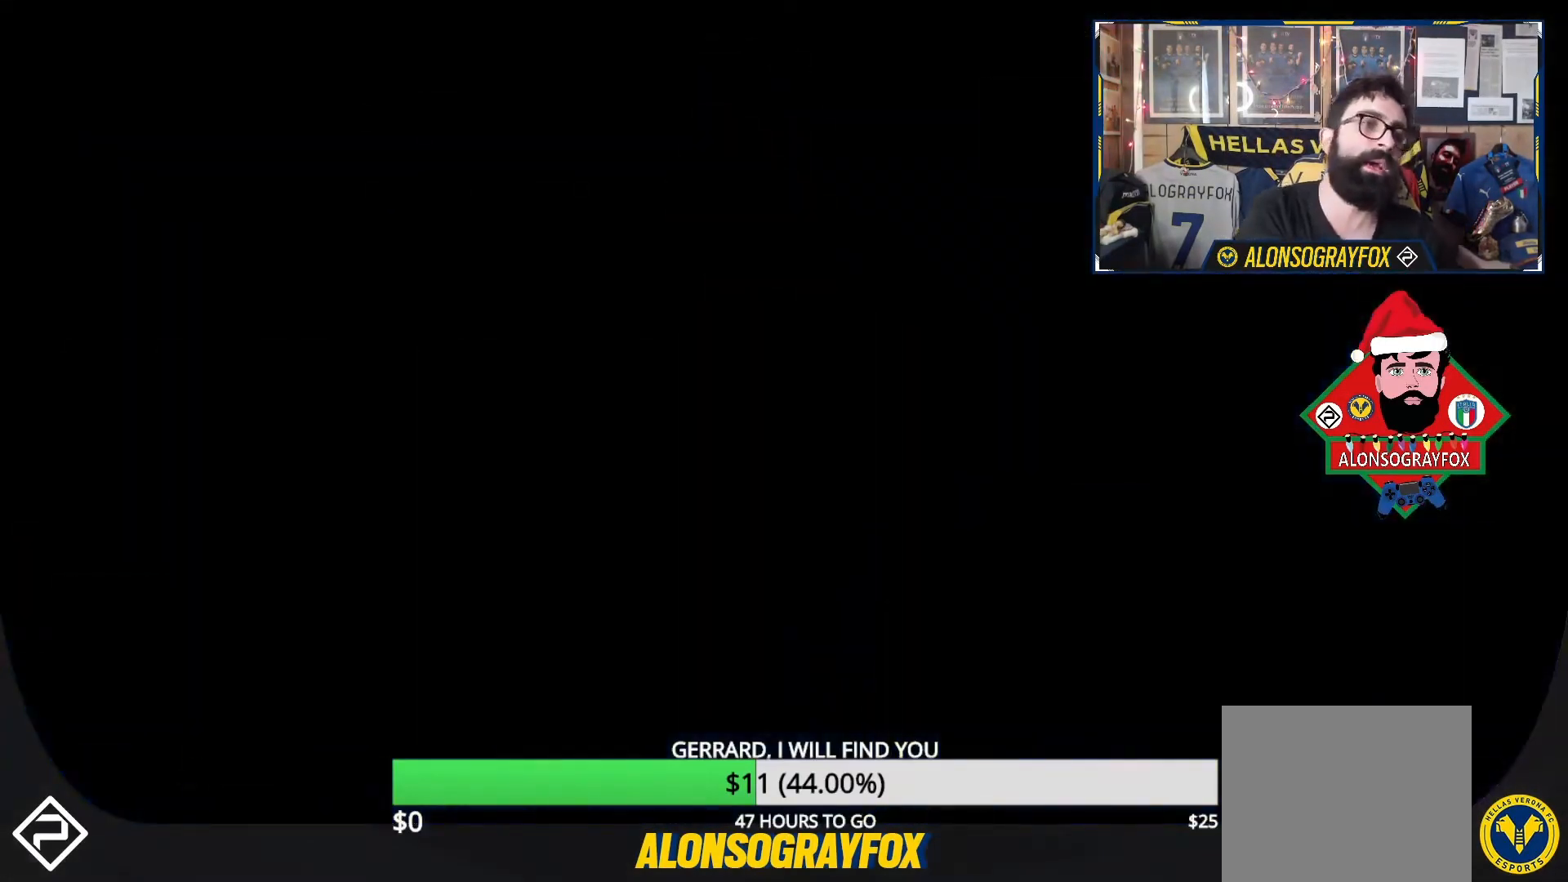
{"buttons": [], "events": []}
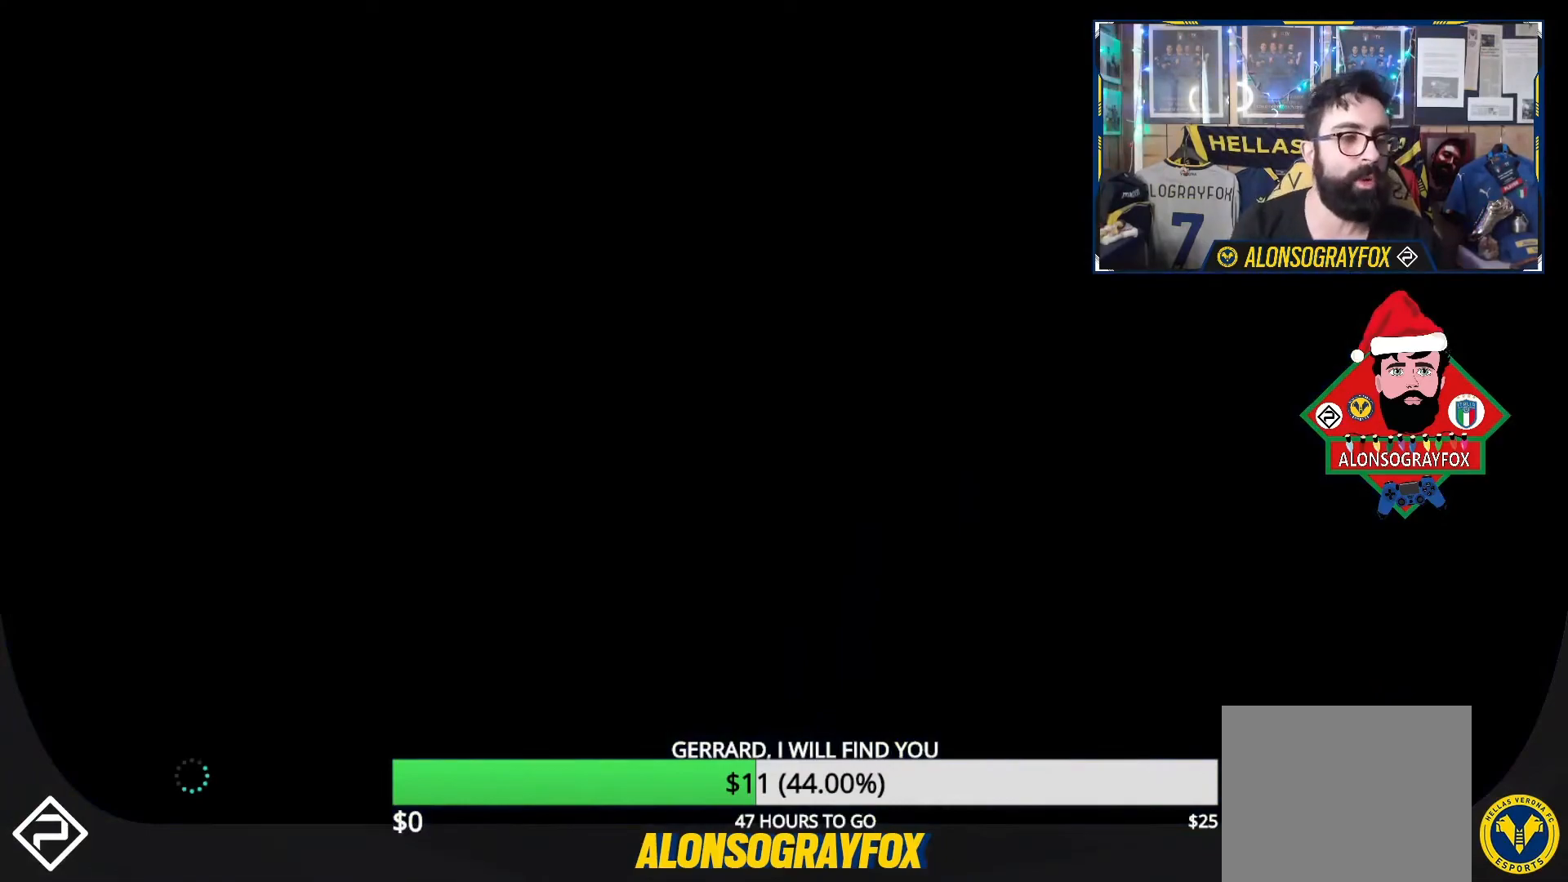
{"buttons": [], "events": []}
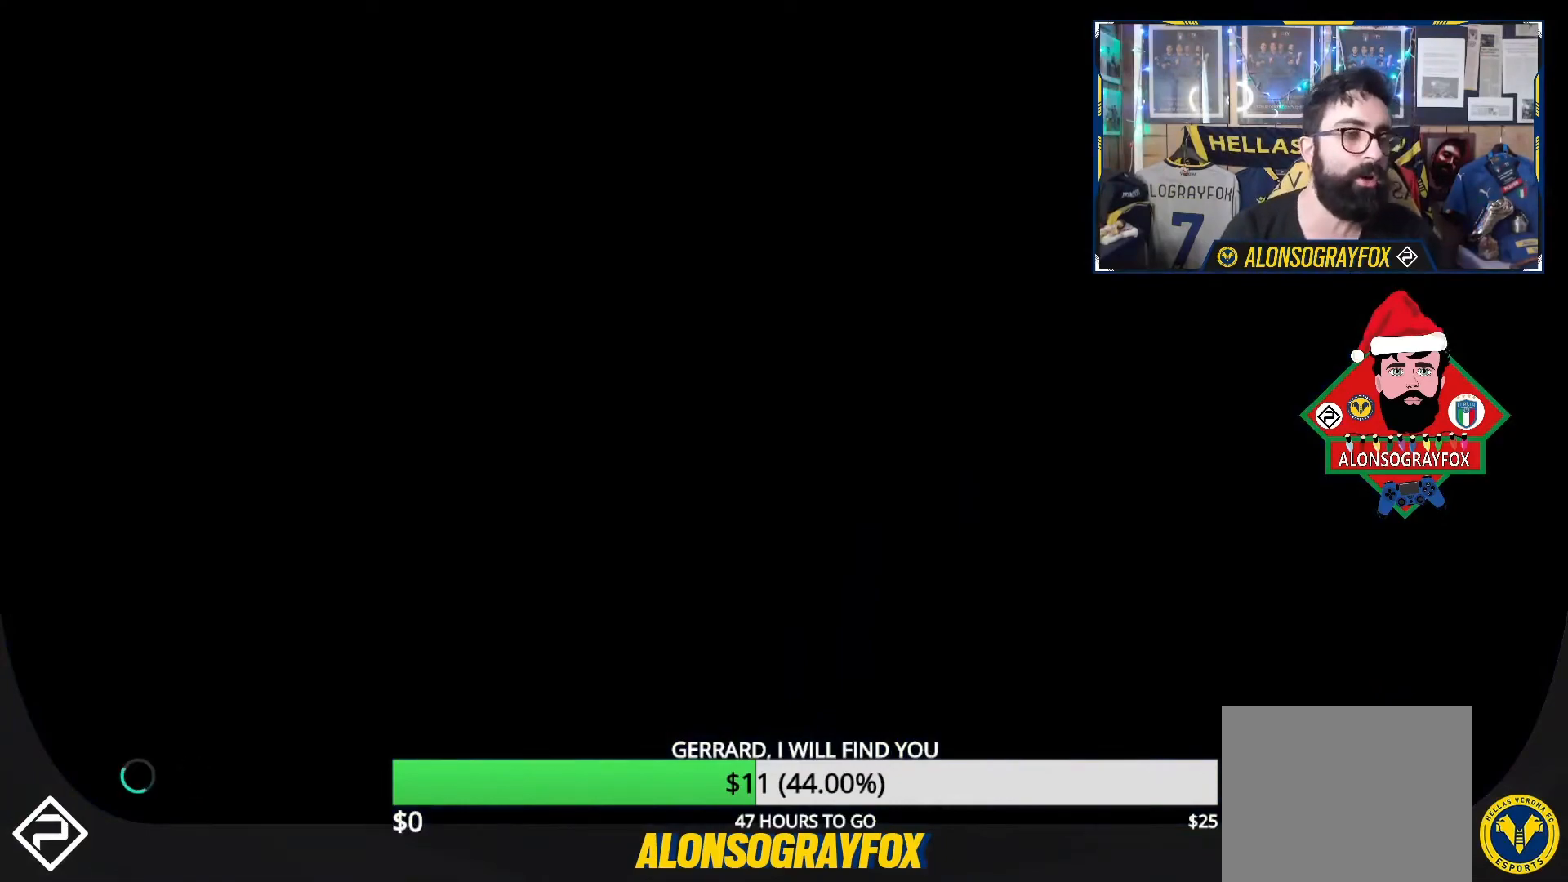
{"buttons": [], "events": []}
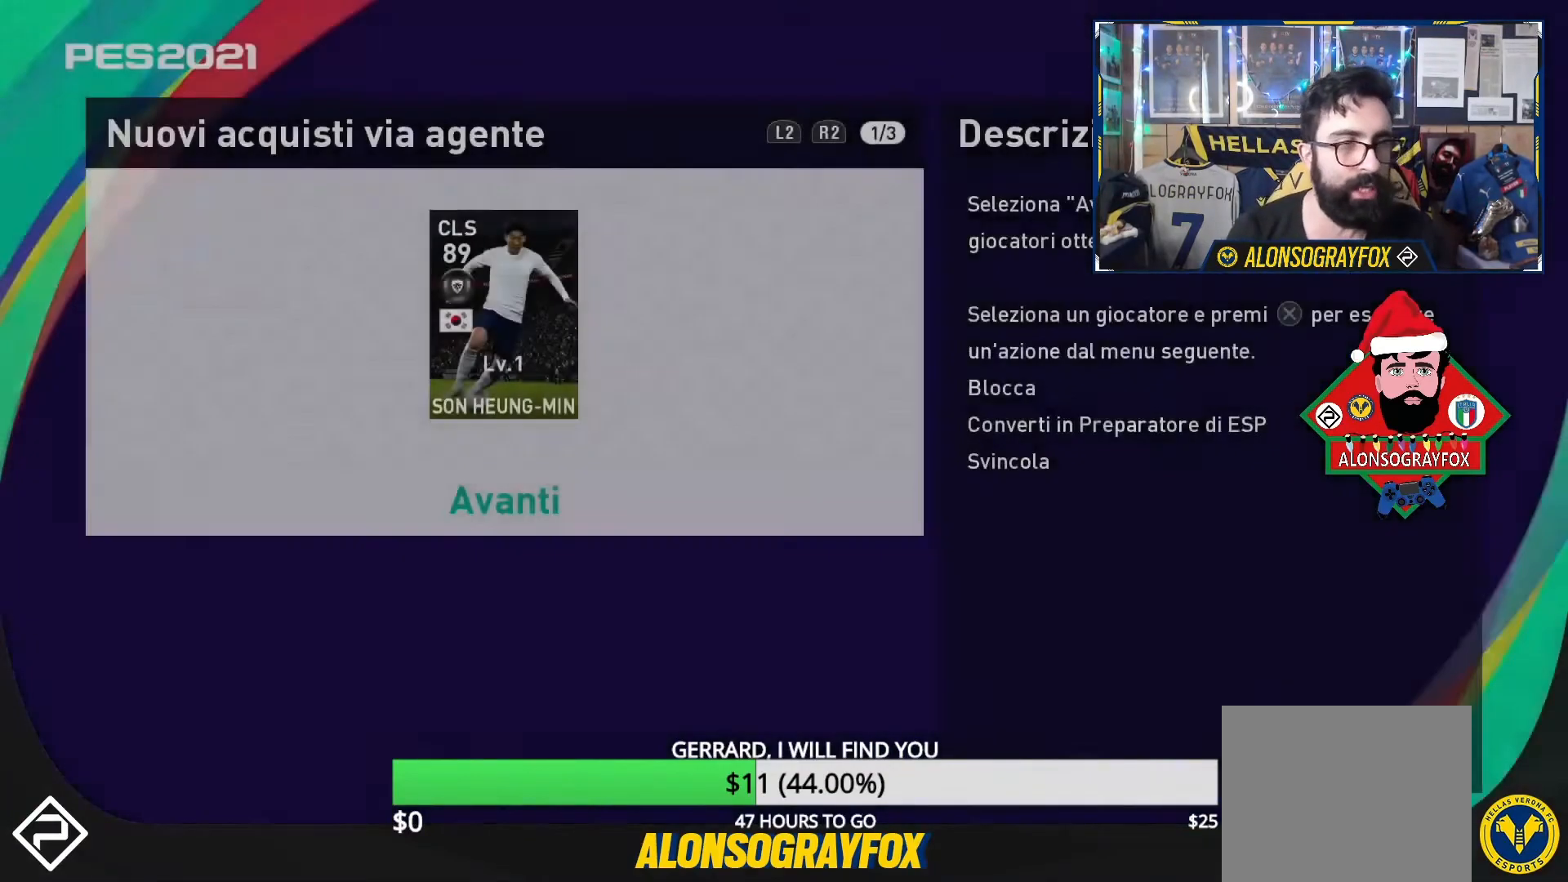
{"buttons": [], "events": [[300, "DPAD_UP", "down"], [400, "DPAD_UP", "up"]]}
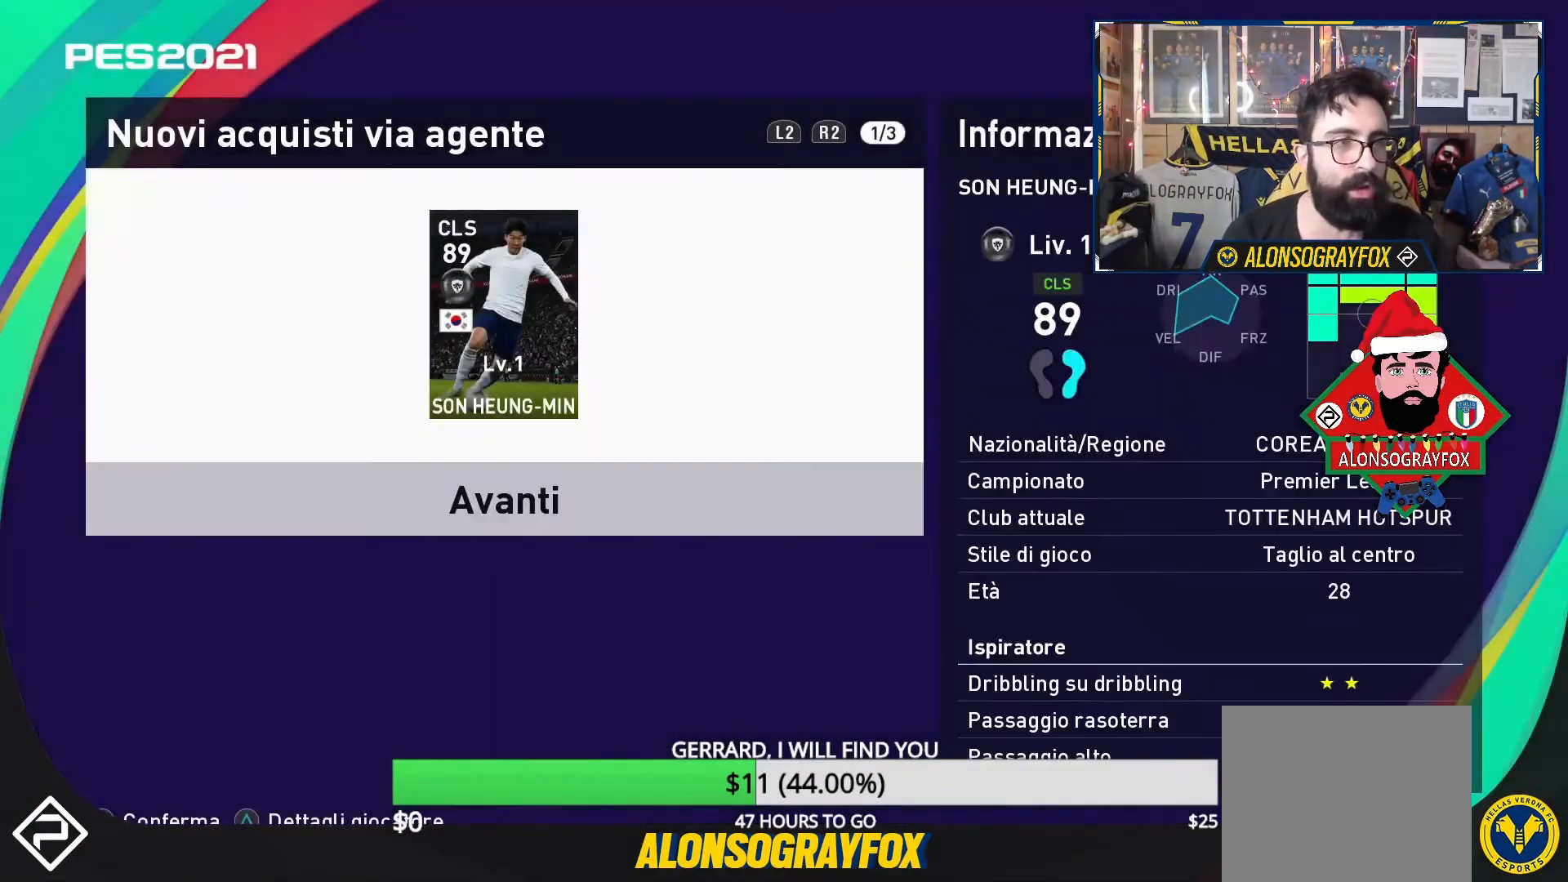
{"buttons": ["CROSS"], "events": [[100, "CROSS", "down"], [200, "CROSS", "up"], [367, "DPAD_DOWN", "down"], [500, "CROSS", "down"], [500, "DPAD_DOWN", "up"]]}
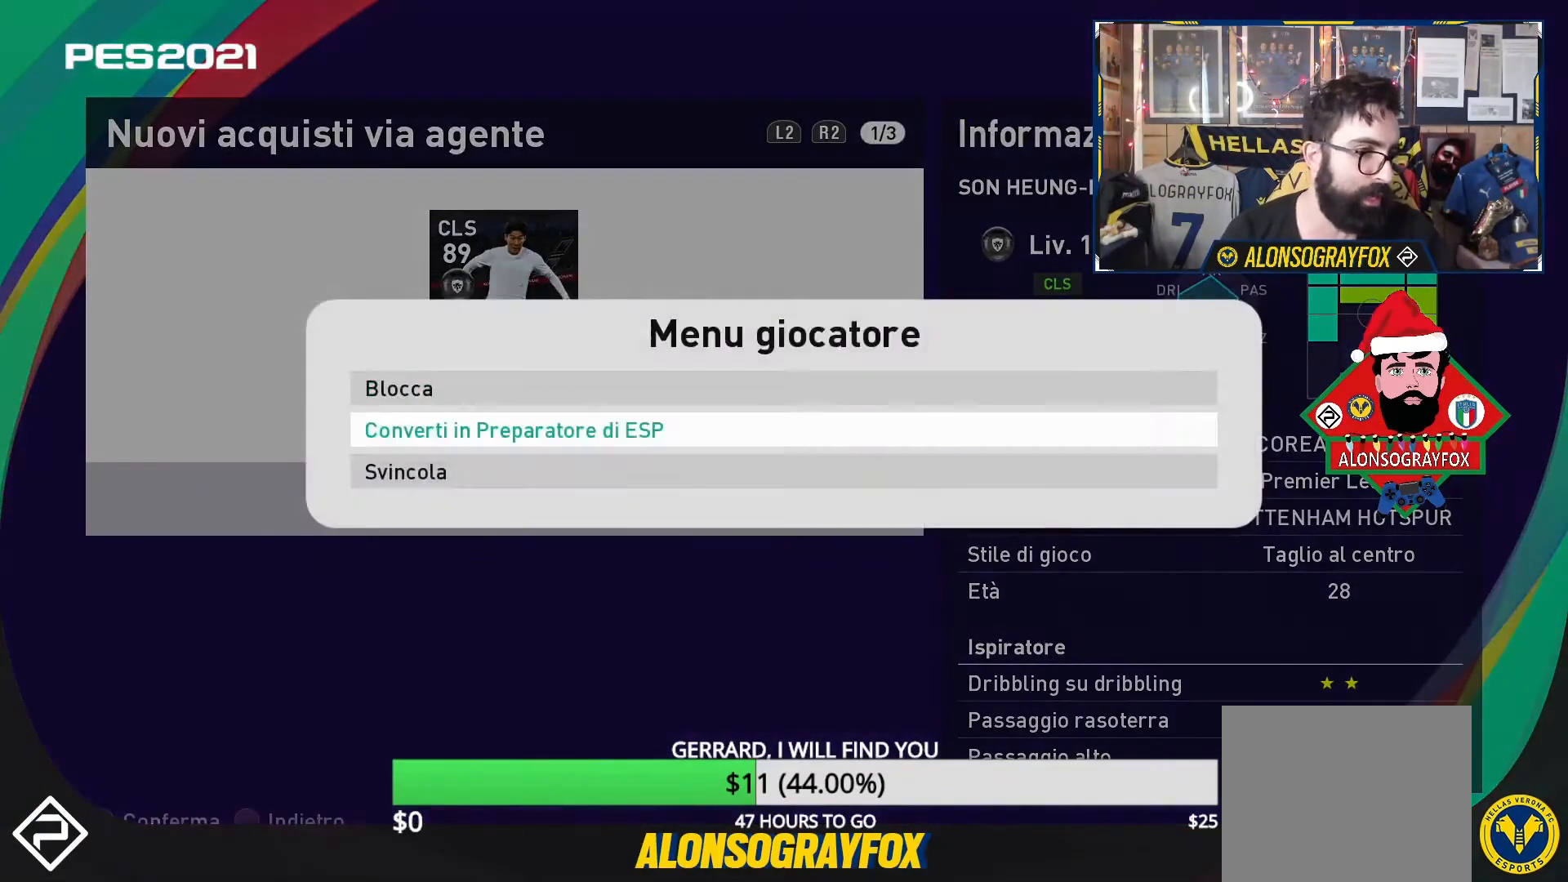
{"buttons": ["CROSS"], "events": [[100, "CROSS", "up"], [367, "DPAD_RIGHT", "down"], [467, "CROSS", "down"], [467, "DPAD_RIGHT", "up"]]}
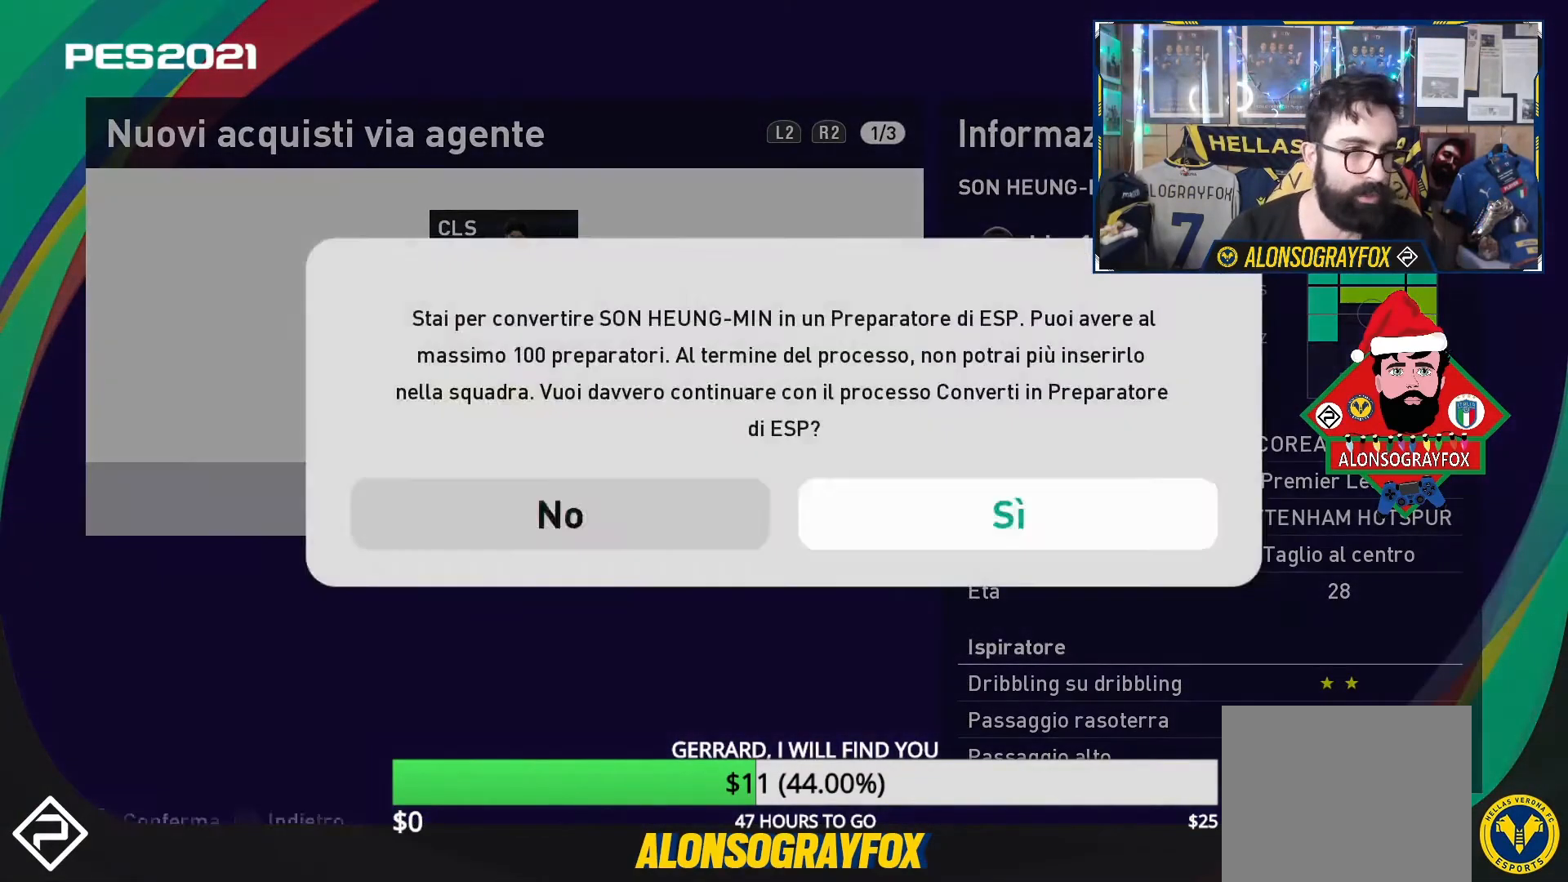
{"buttons": ["CROSS", "DPAD_RIGHT"], "events": [[100, "CROSS", "up"], [433, "DPAD_RIGHT", "down"], [500, "CROSS", "down"]]}
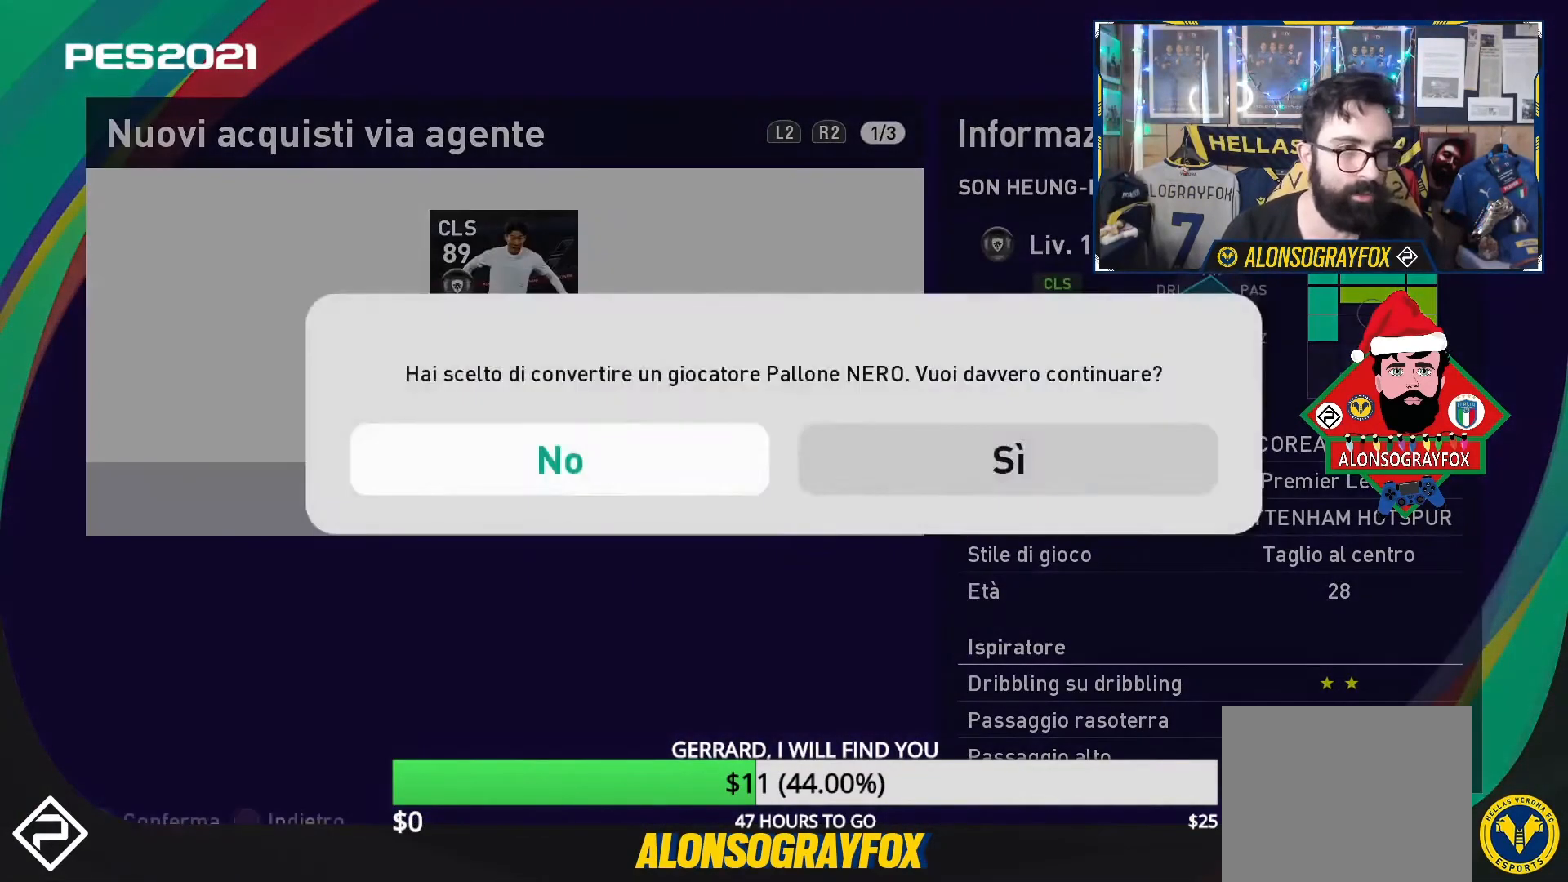
{"buttons": [], "events": [[33, "DPAD_RIGHT", "up"], [133, "CROSS", "up"]]}
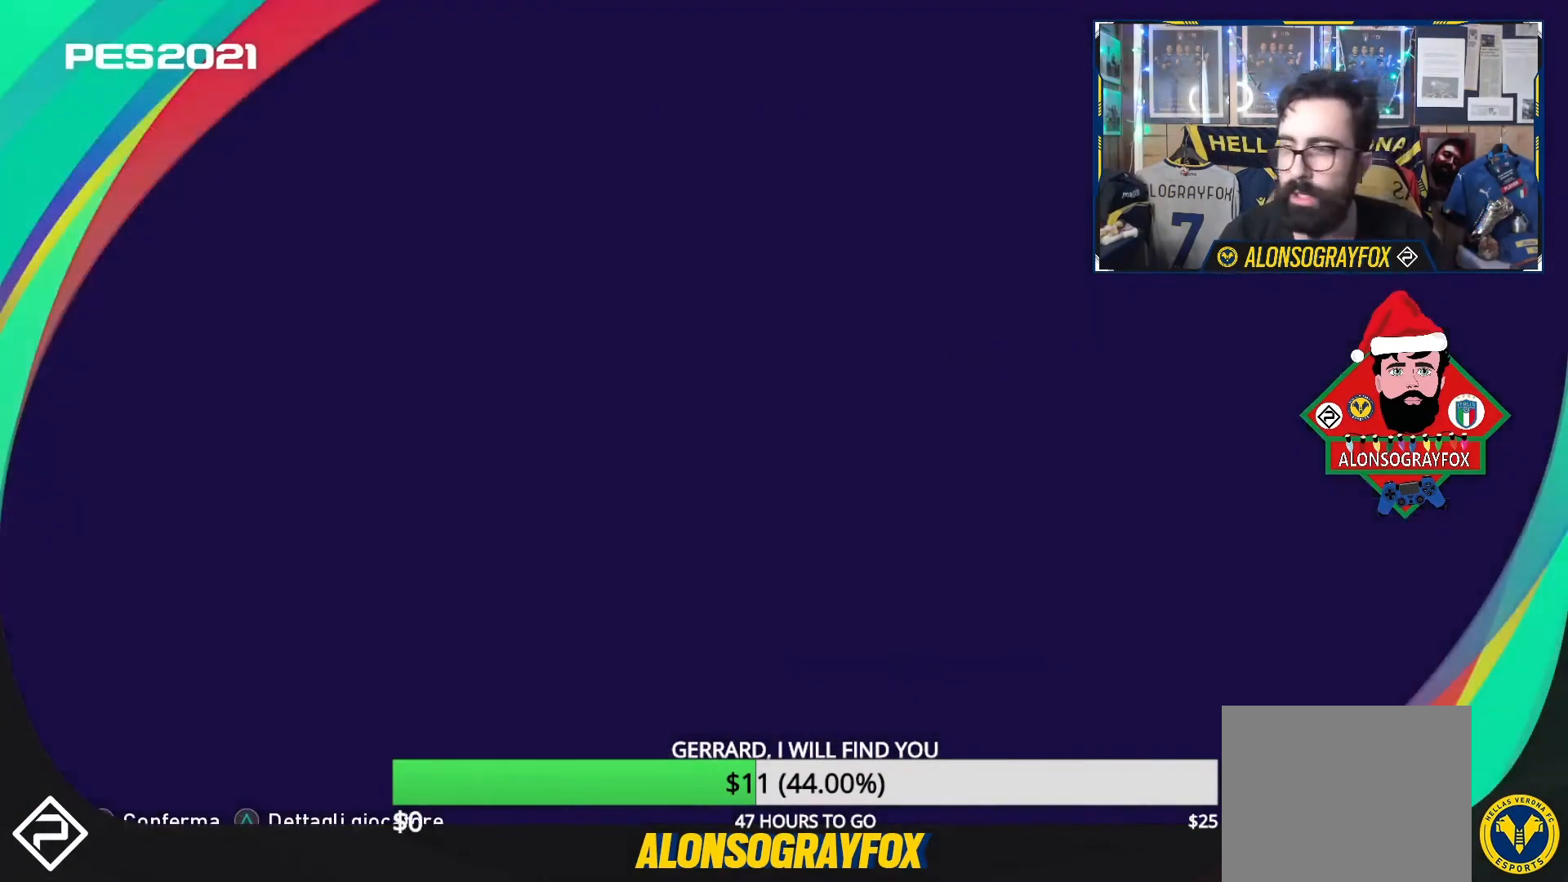
{"buttons": [], "events": []}
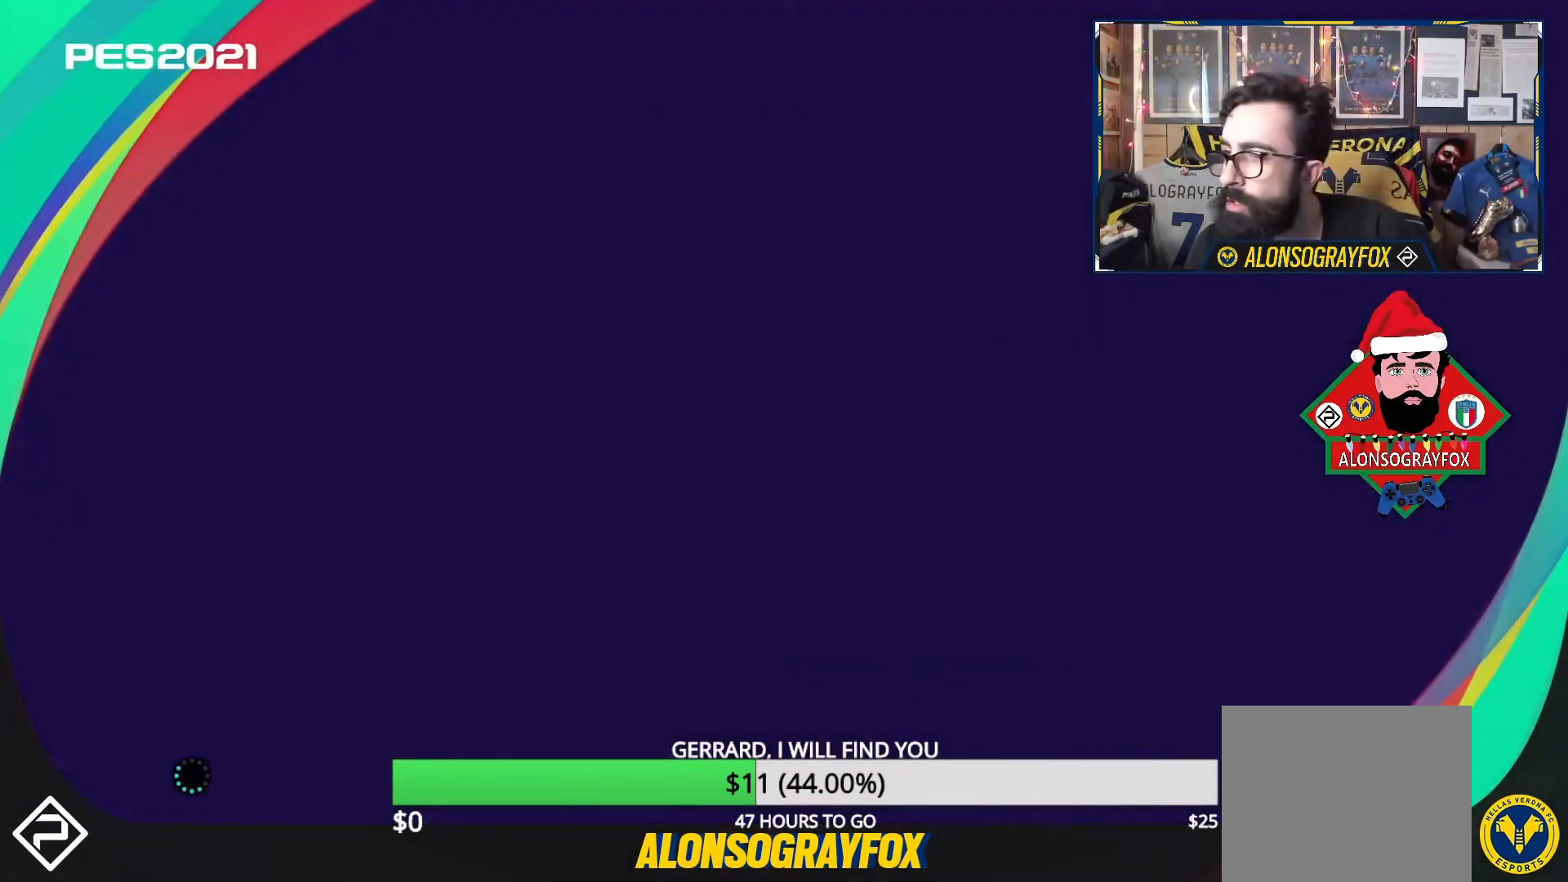
{"buttons": [], "events": []}
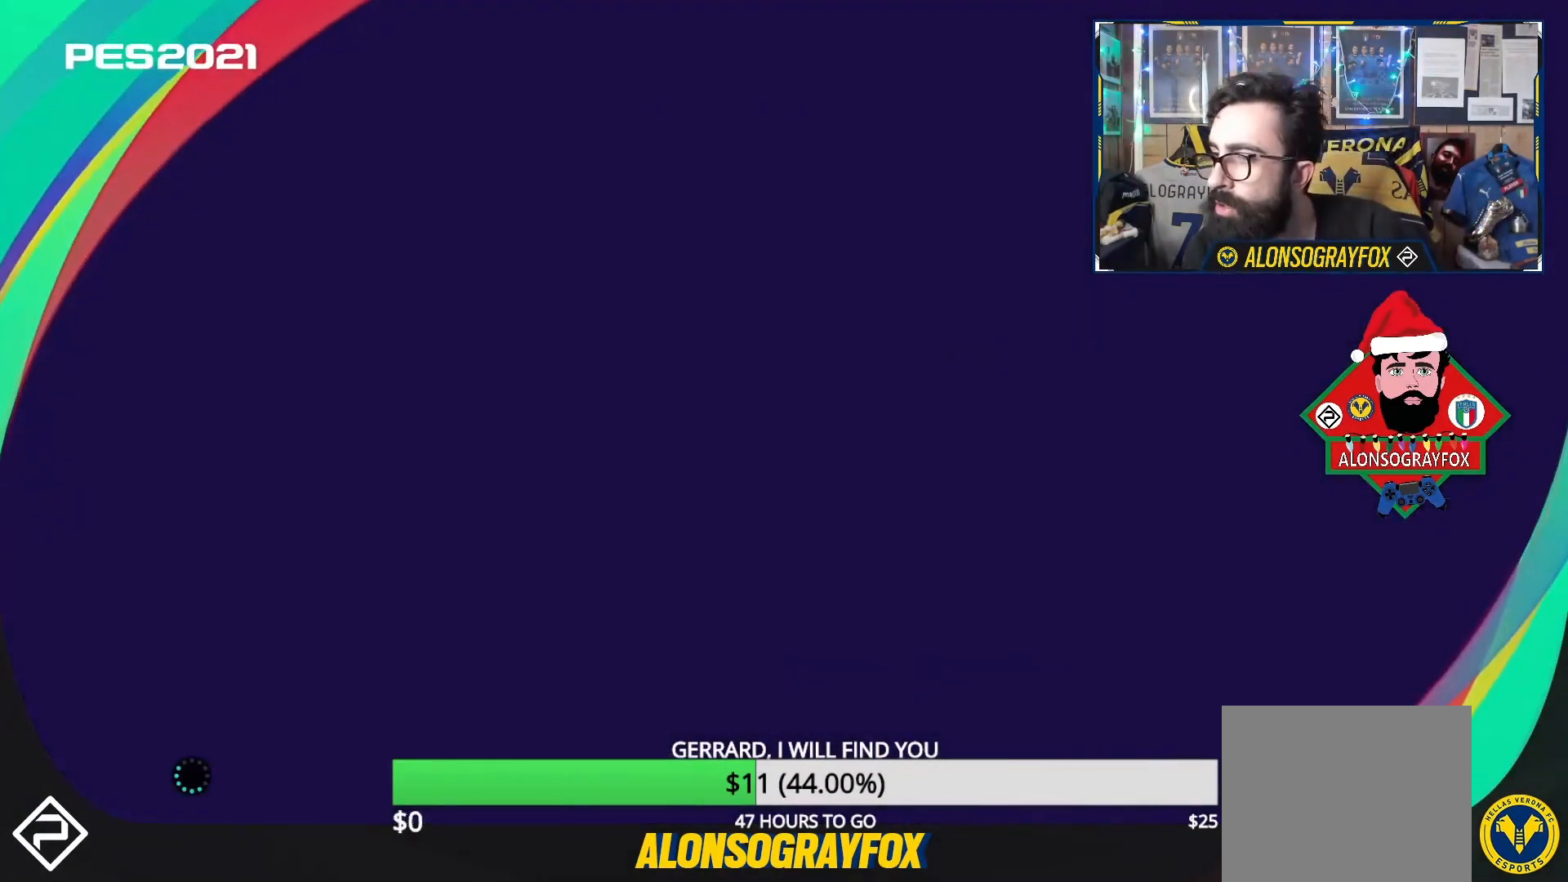
{"buttons": [], "events": []}
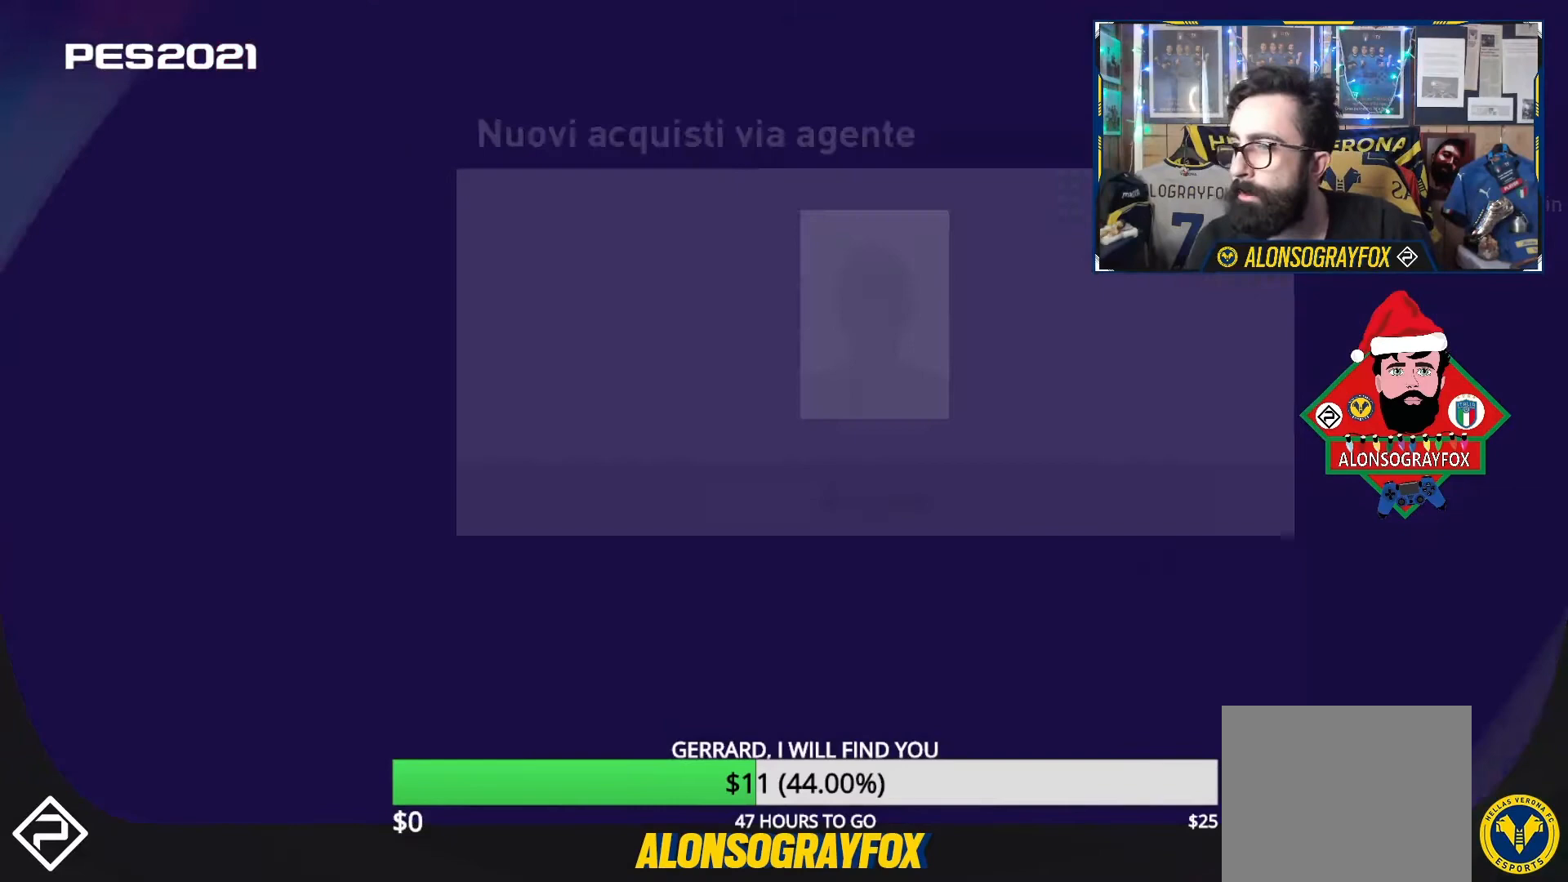
{"buttons": [], "events": []}
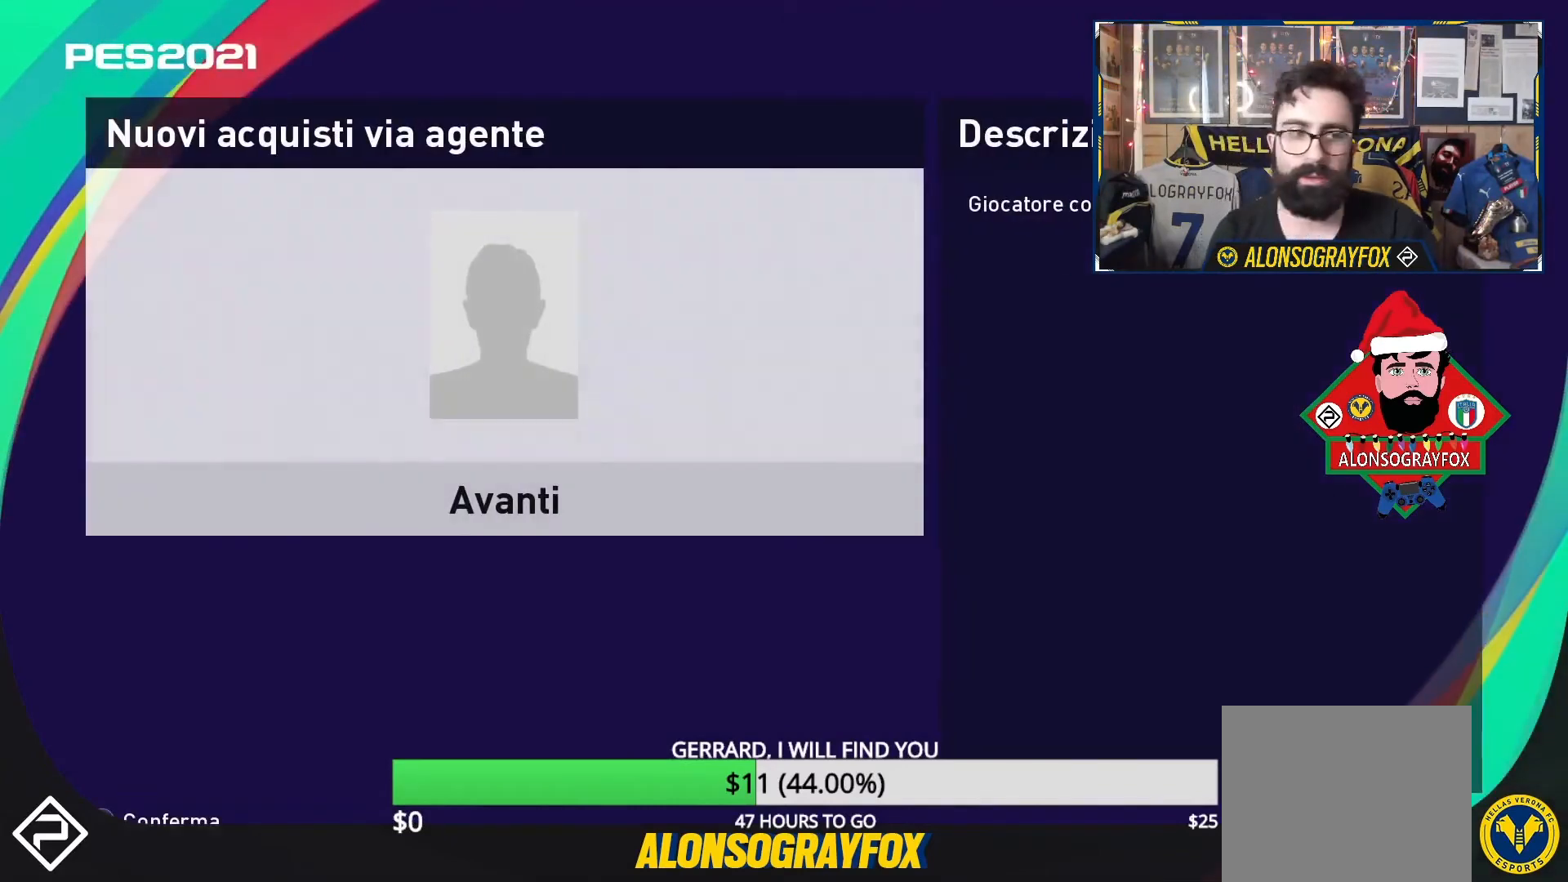
{"buttons": [], "events": [[133, "DPAD_DOWN", "down"], [267, "CROSS", "down"], [267, "DPAD_DOWN", "up"], [367, "CROSS", "up"]]}
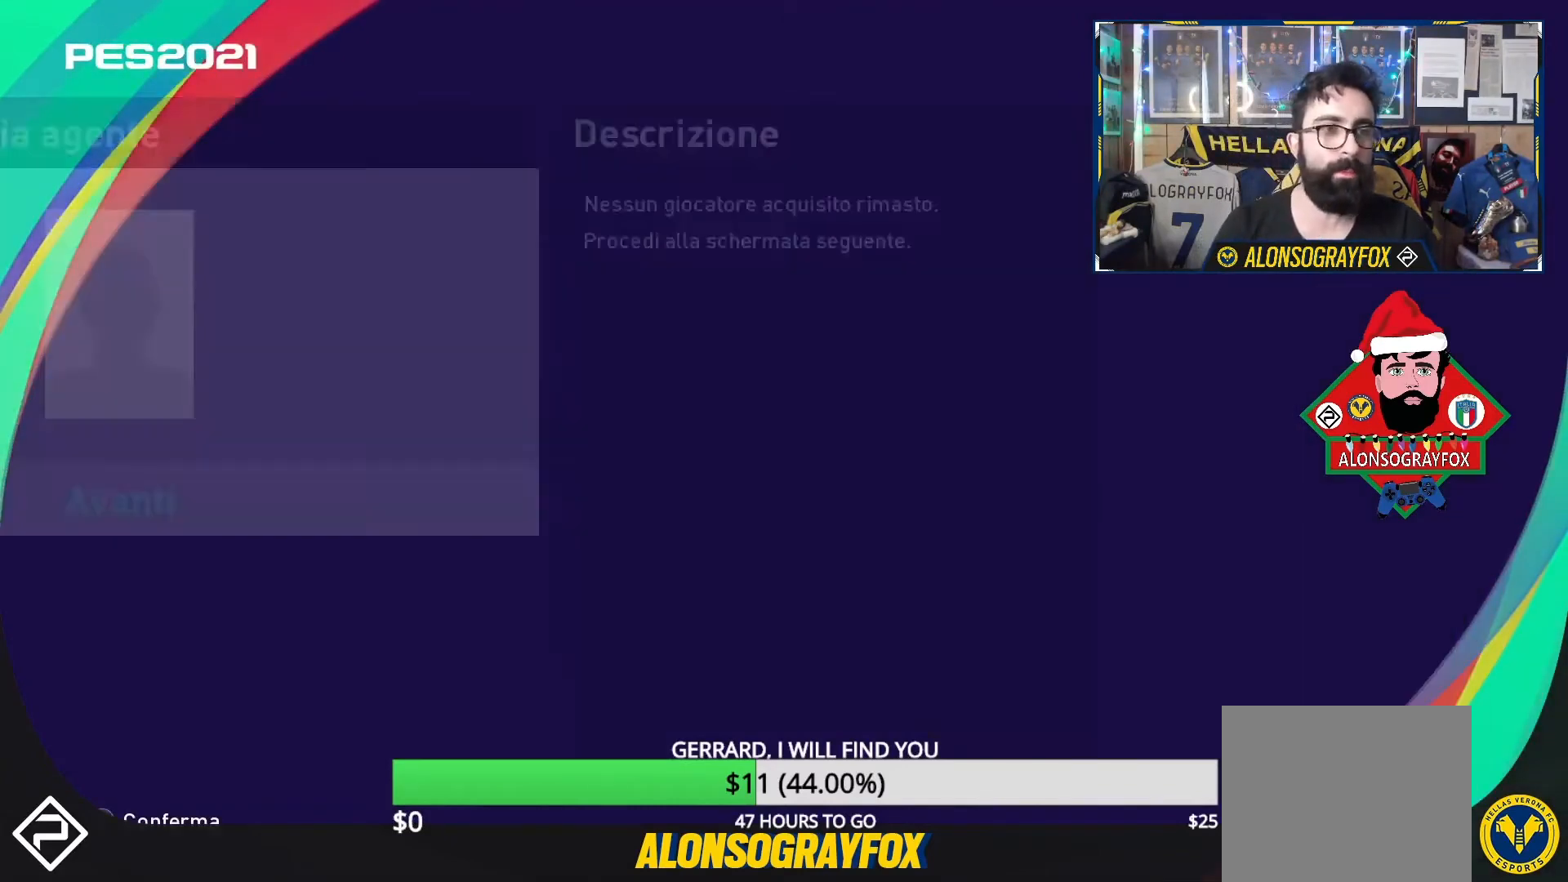
{"buttons": [], "events": []}
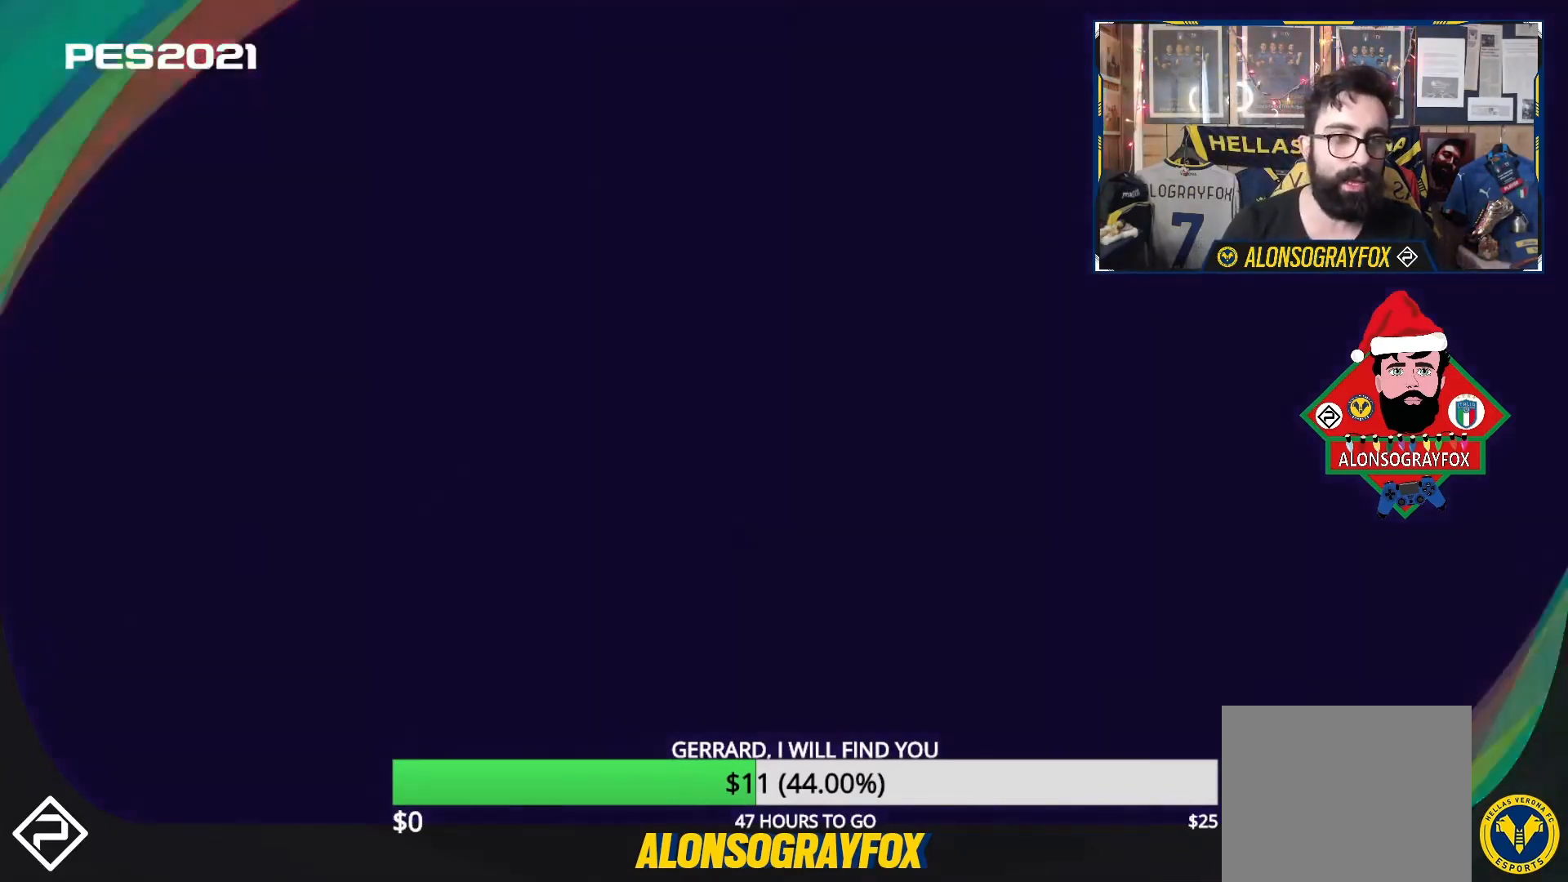
{"buttons": ["CROSS"], "events": [[433, "CROSS", "down"]]}
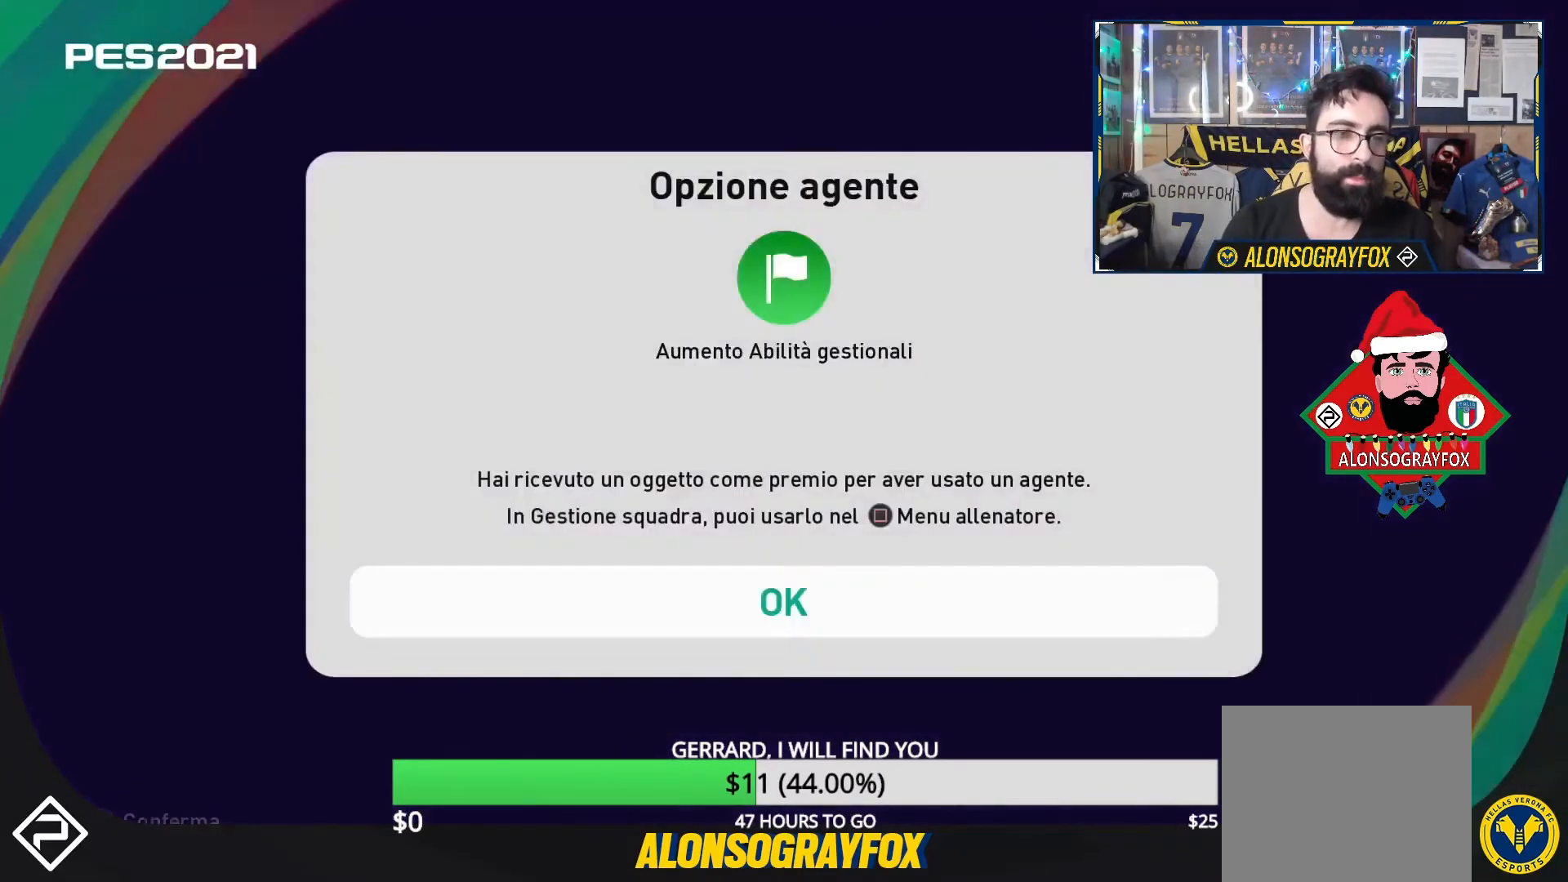
{"buttons": [], "events": [[67, "CROSS", "up"]]}
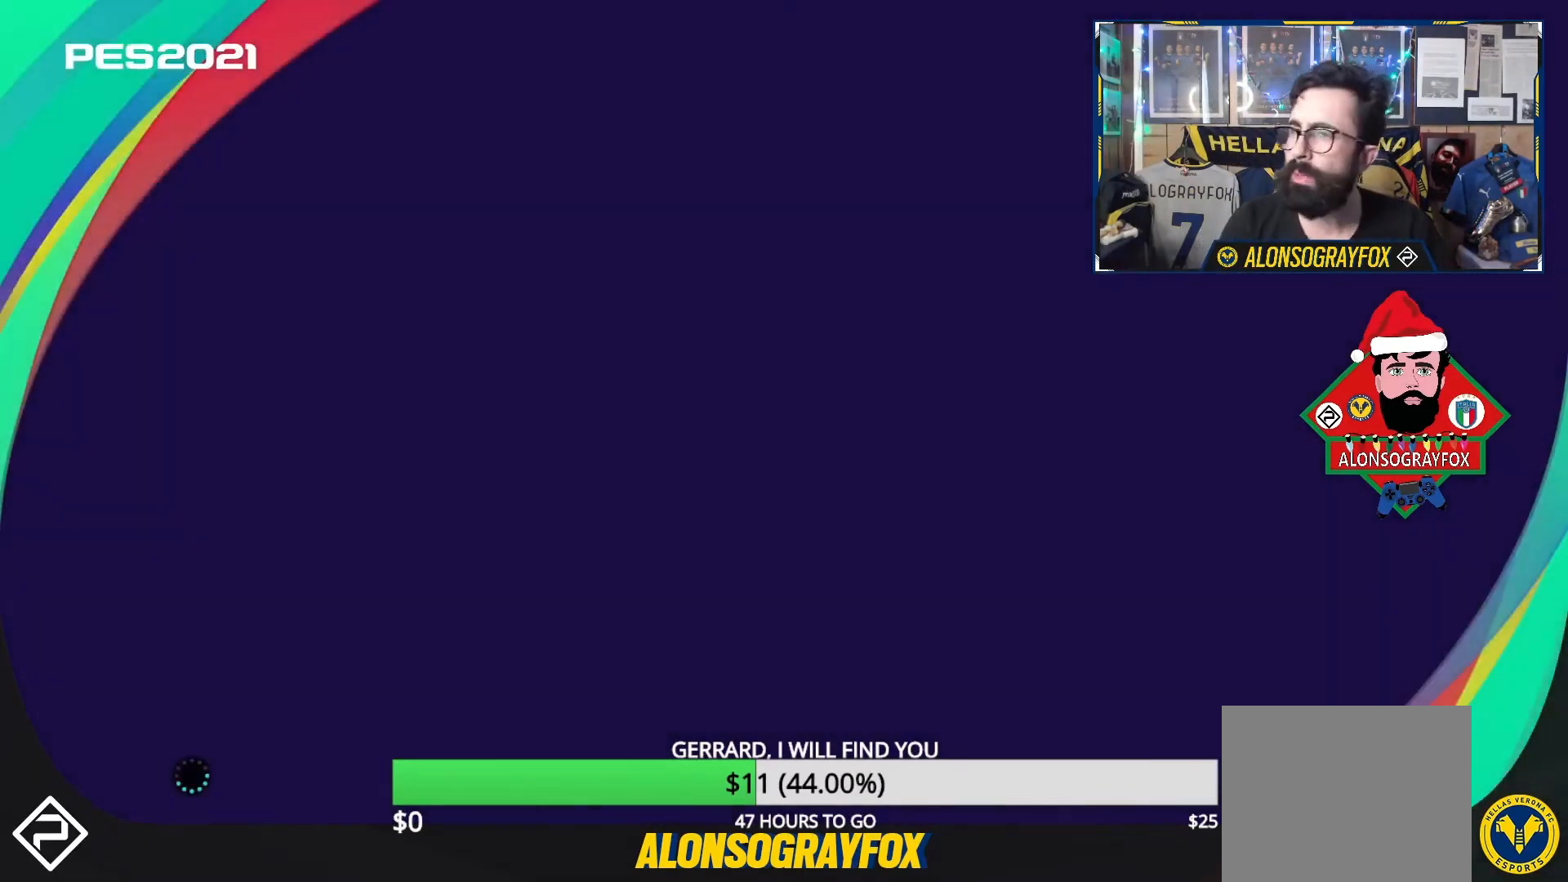
{"buttons": [], "events": []}
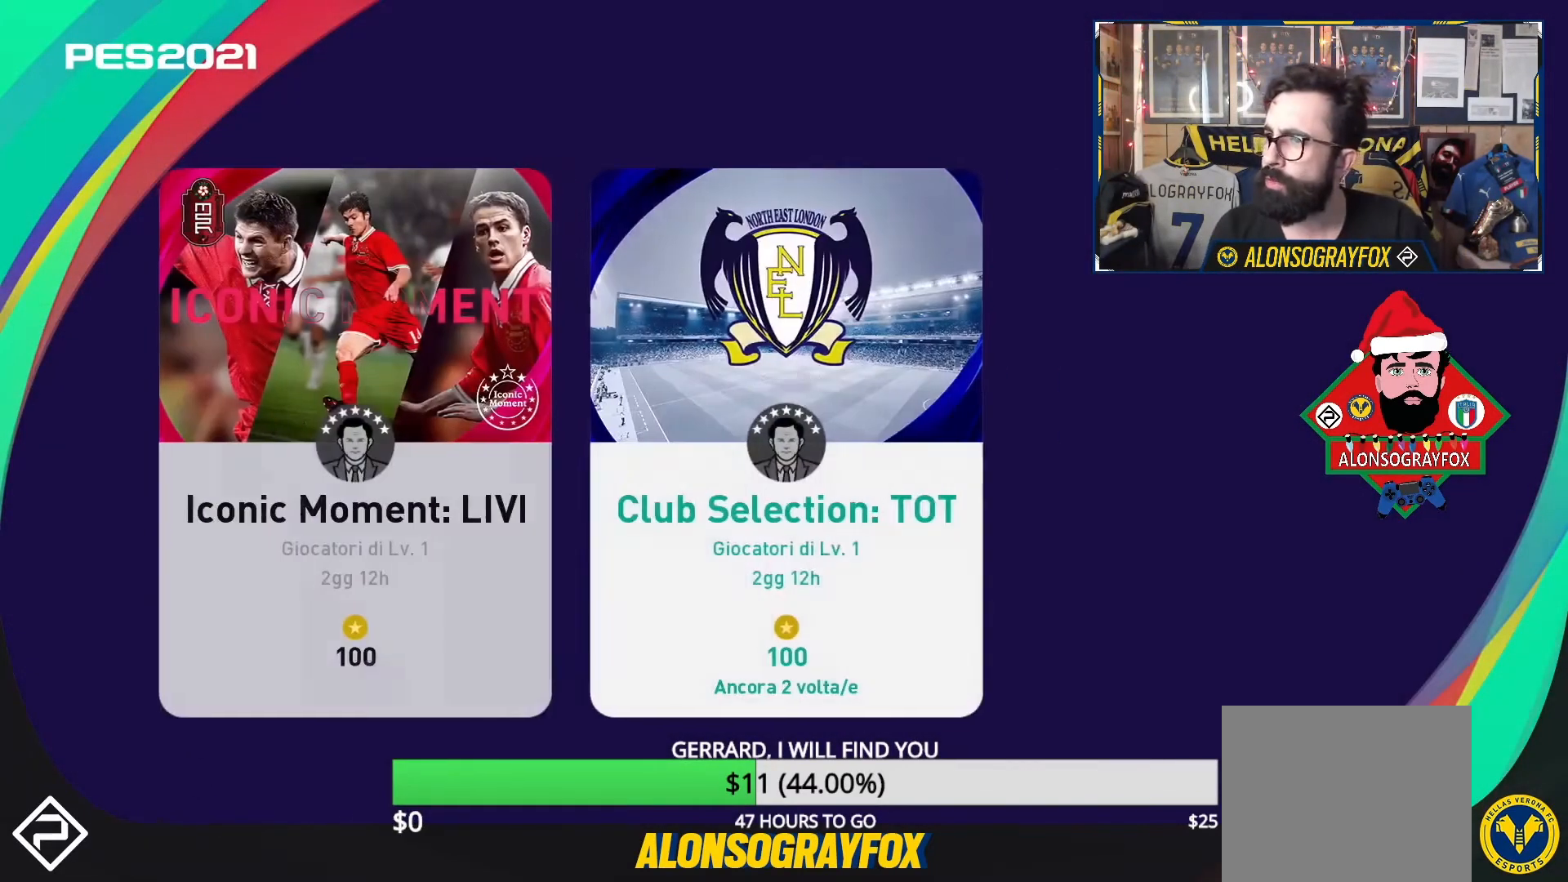
{"buttons": [], "events": []}
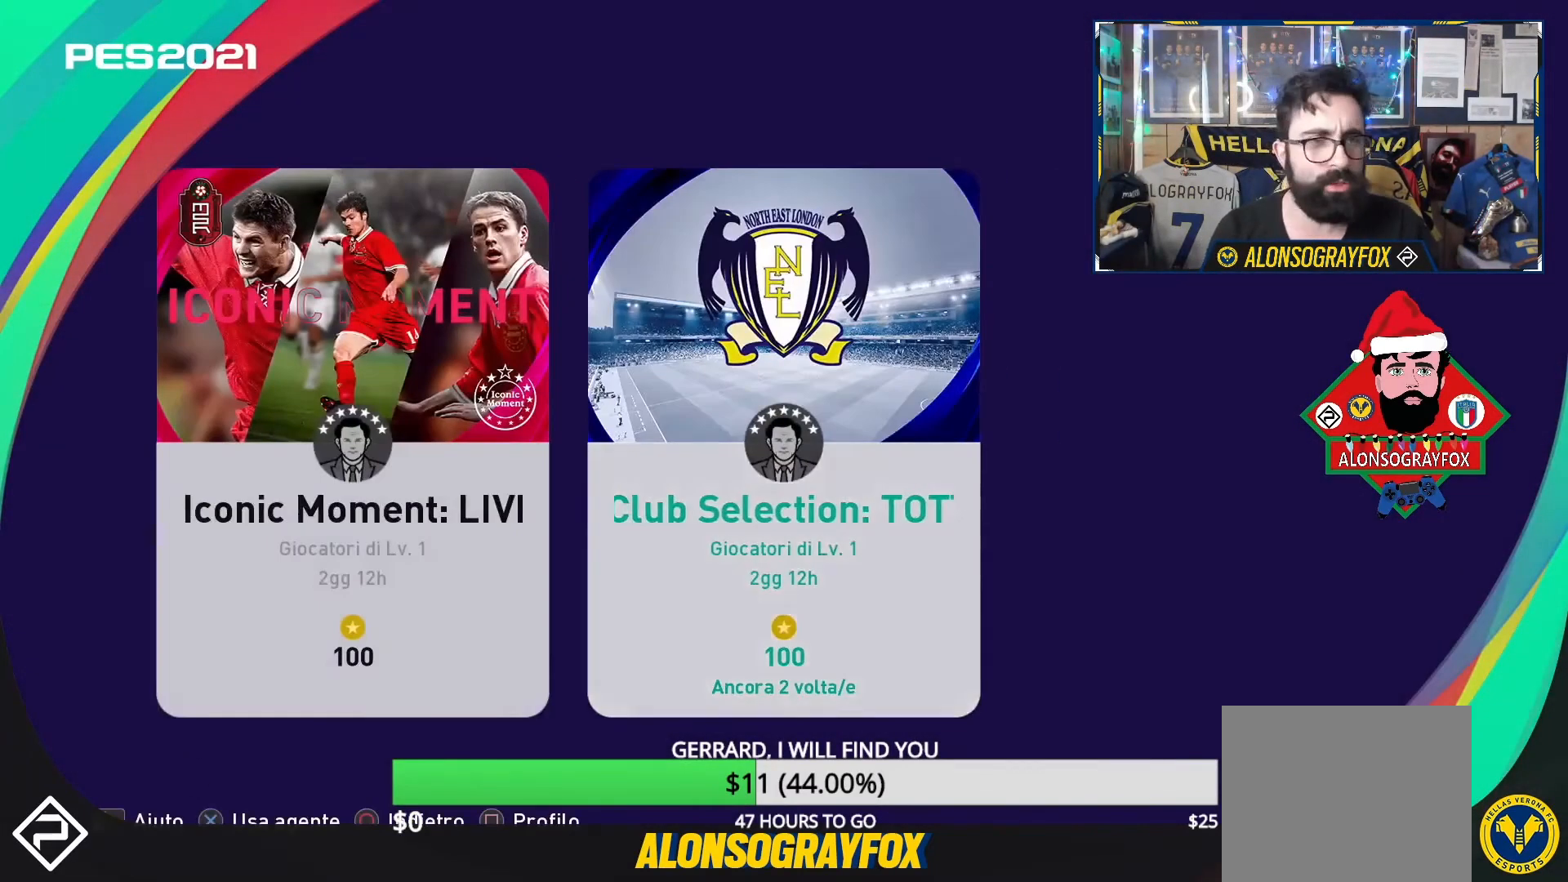
{"buttons": [], "events": [[133, "CROSS", "down"], [267, "CROSS", "up"]]}
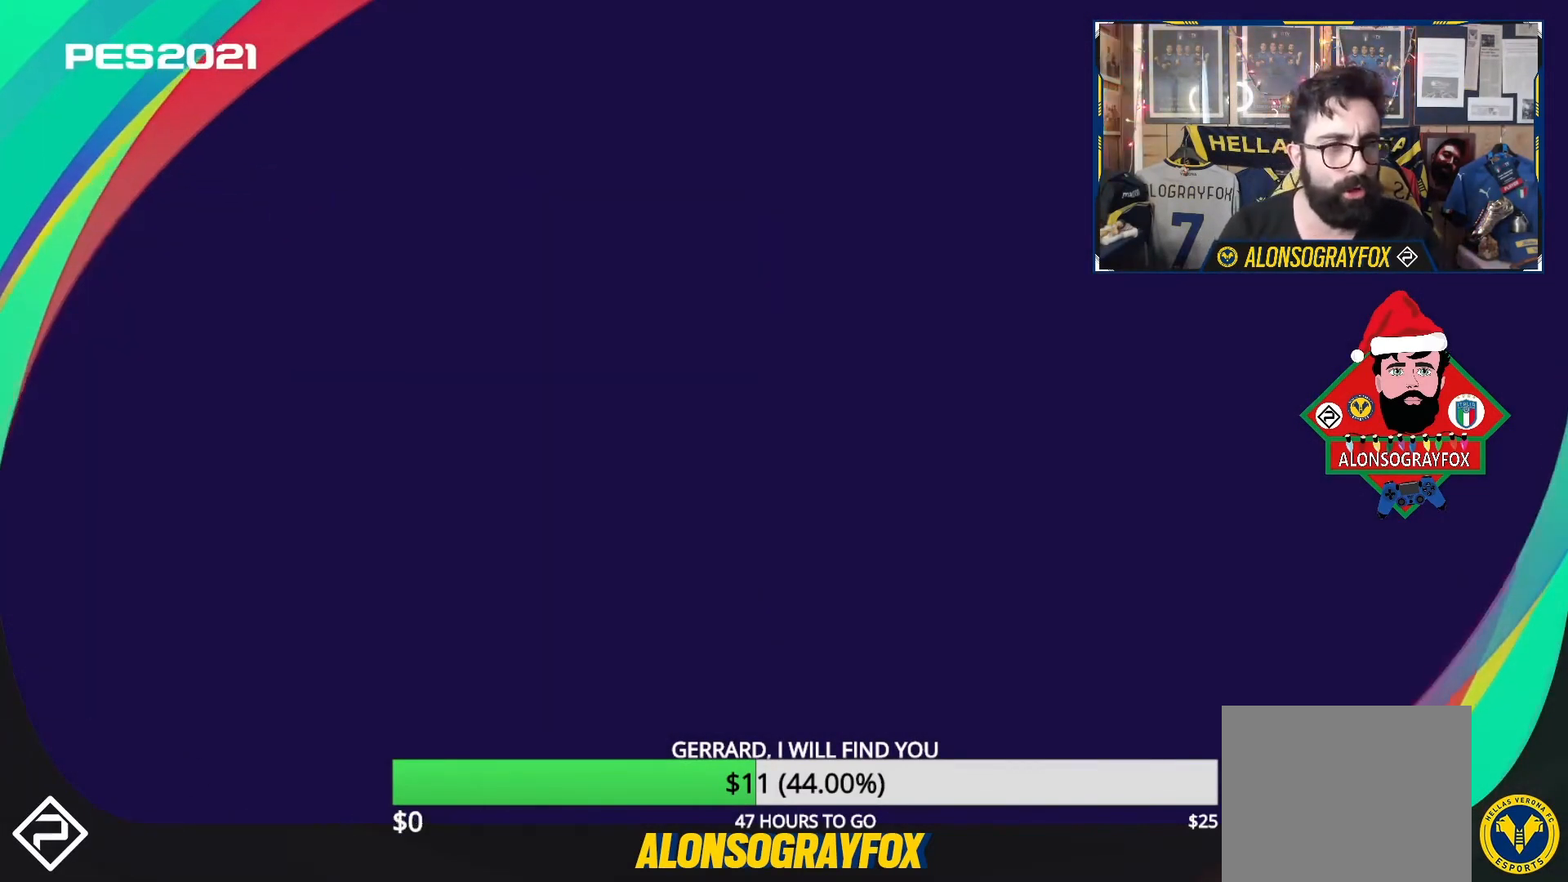
{"buttons": [], "events": []}
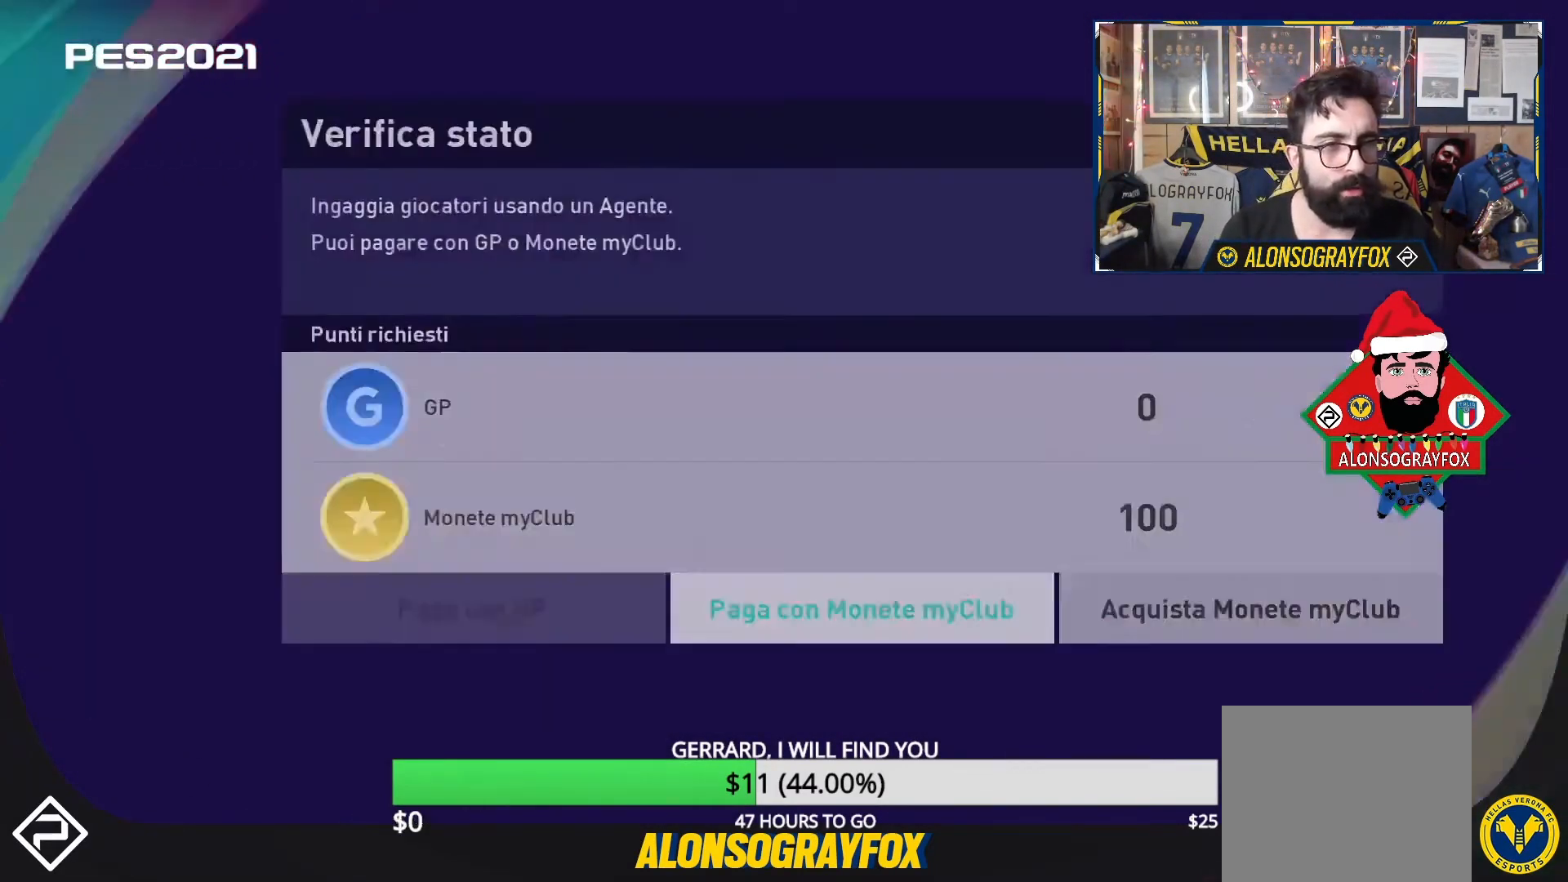
{"buttons": [], "events": [[167, "CROSS", "down"], [233, "CROSS", "up"]]}
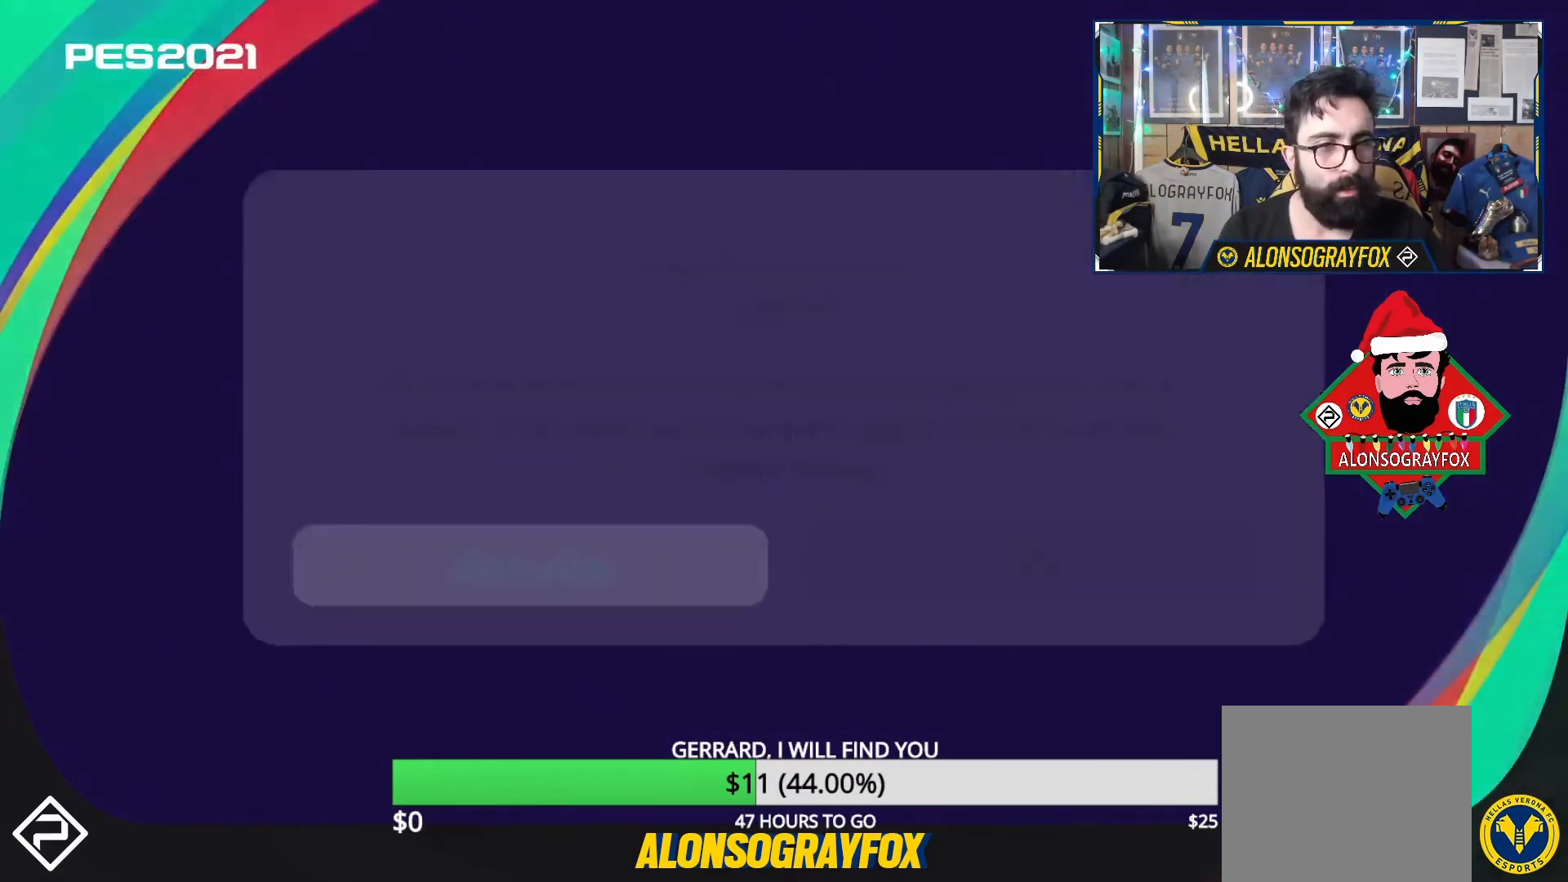
{"buttons": [], "events": [[100, "DPAD_RIGHT", "down"], [200, "CROSS", "down"], [200, "DPAD_RIGHT", "up"], [267, "CROSS", "up"]]}